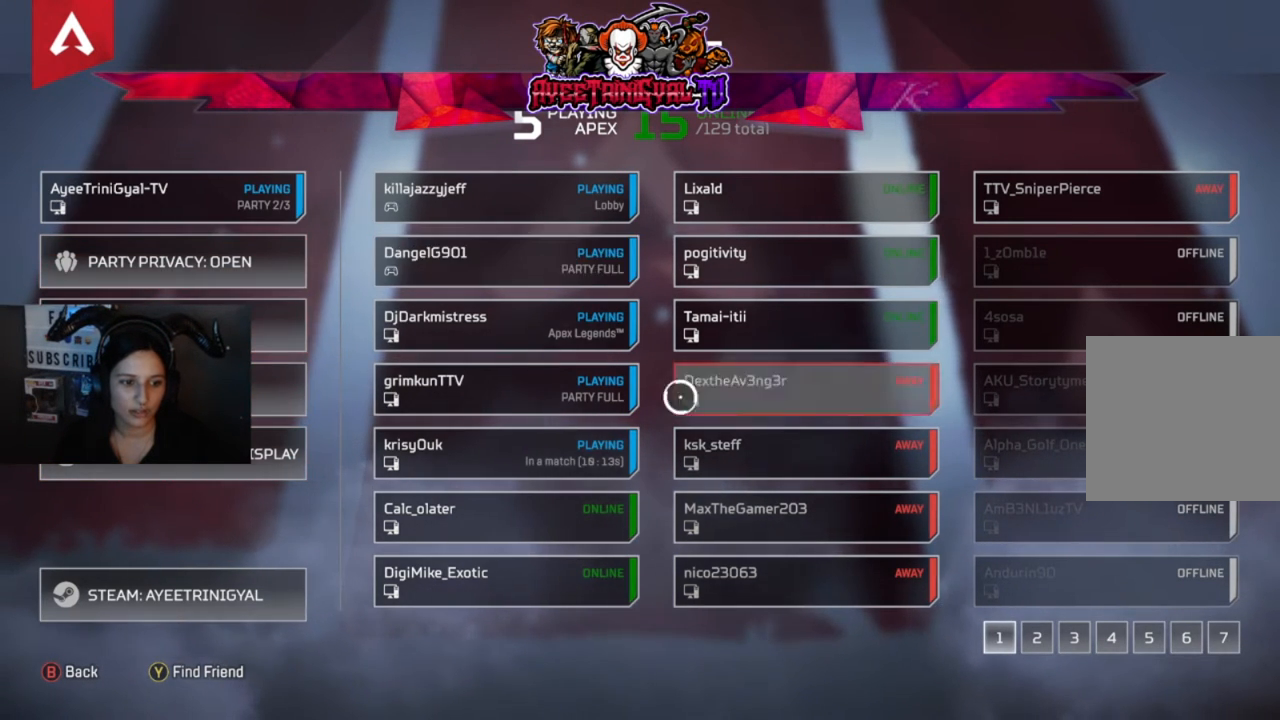
Gameplay with a controller (Xbox layout); each line is a JSON object with the inputs held at the frame after it. "events" lists button and stick changes between this image and that frame as [ms after this image, input, new state], when the widget could be followed in between. Not read: SHARE.
{"buttons": [], "left_stick": "right", "right_stick": "center", "events": [[67, "left_stick", "down-left"], [233, "left_stick", "up-left"], [333, "left_stick", "up-right"], [467, "left_stick", "right"]]}
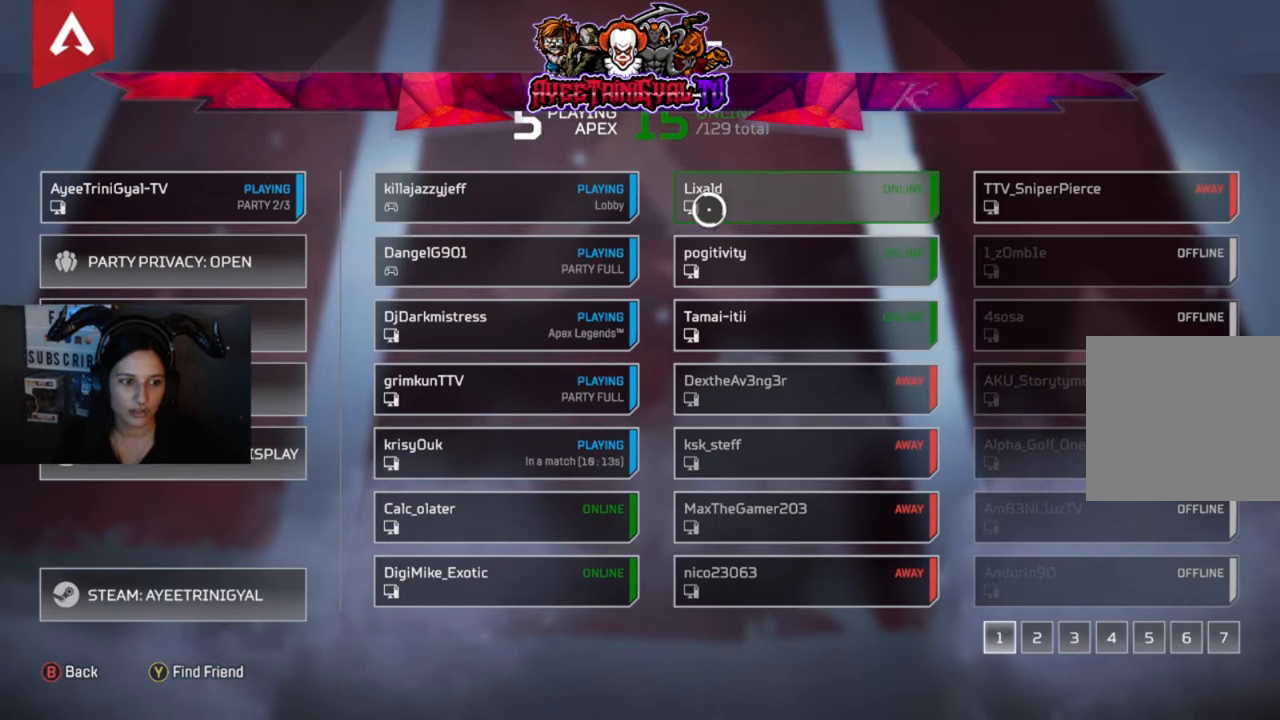
{"buttons": [], "left_stick": "up-right", "right_stick": "center", "events": [[33, "left_stick", "down-right"], [367, "left_stick", "up-left"], [467, "left_stick", "up-right"]]}
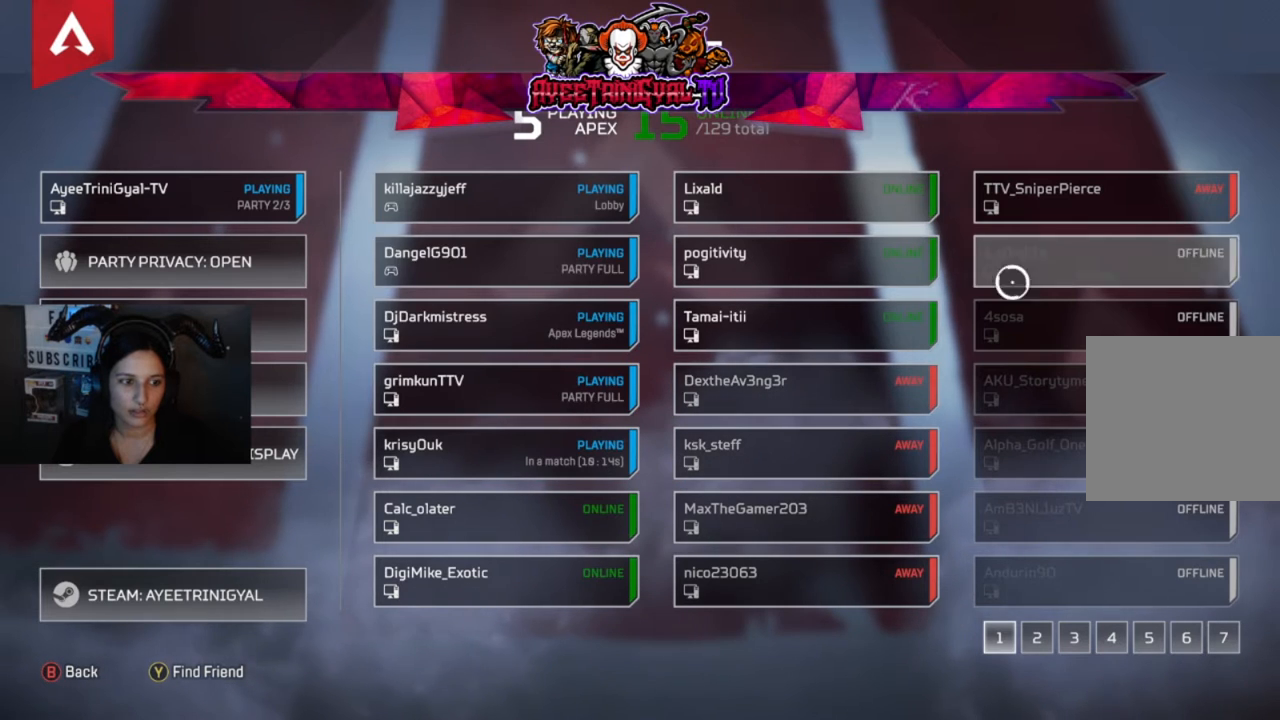
{"buttons": [], "left_stick": "left", "right_stick": "center", "events": [[167, "left_stick", "down-right"], [333, "left_stick", "left"]]}
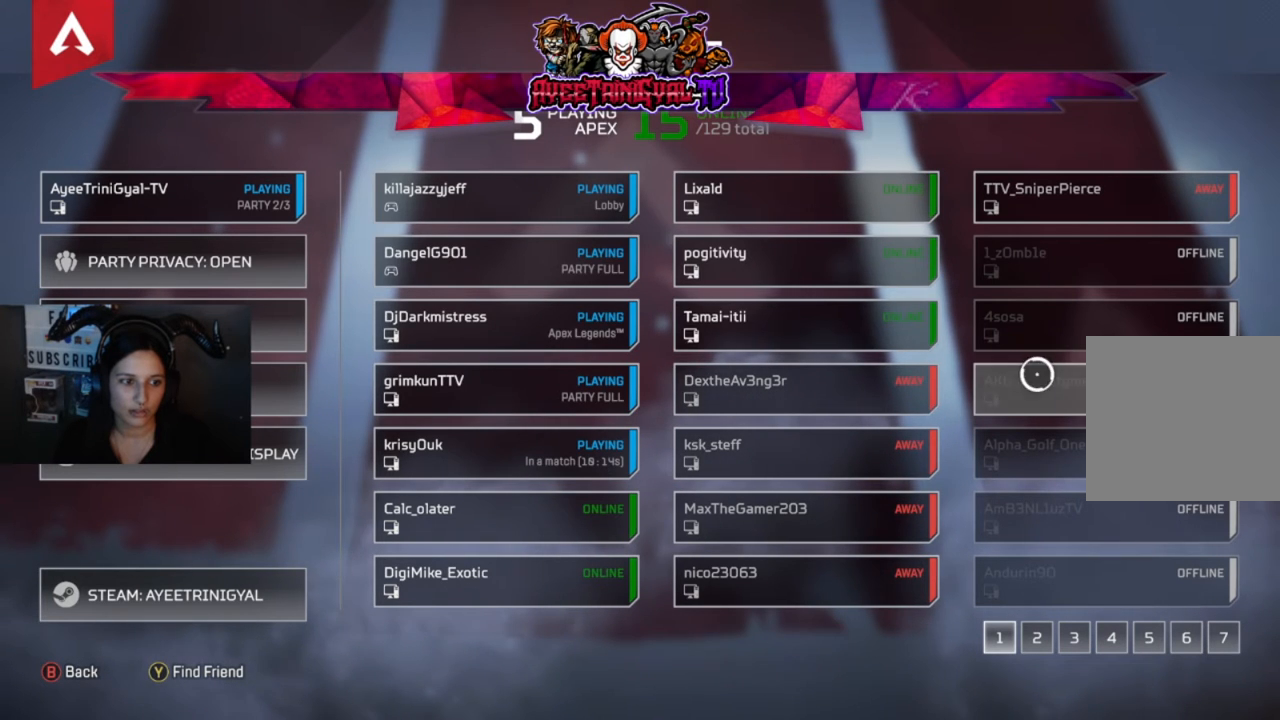
{"buttons": [], "left_stick": "down-left", "right_stick": "center", "events": [[233, "left_stick", "center"], [400, "left_stick", "down-left"]]}
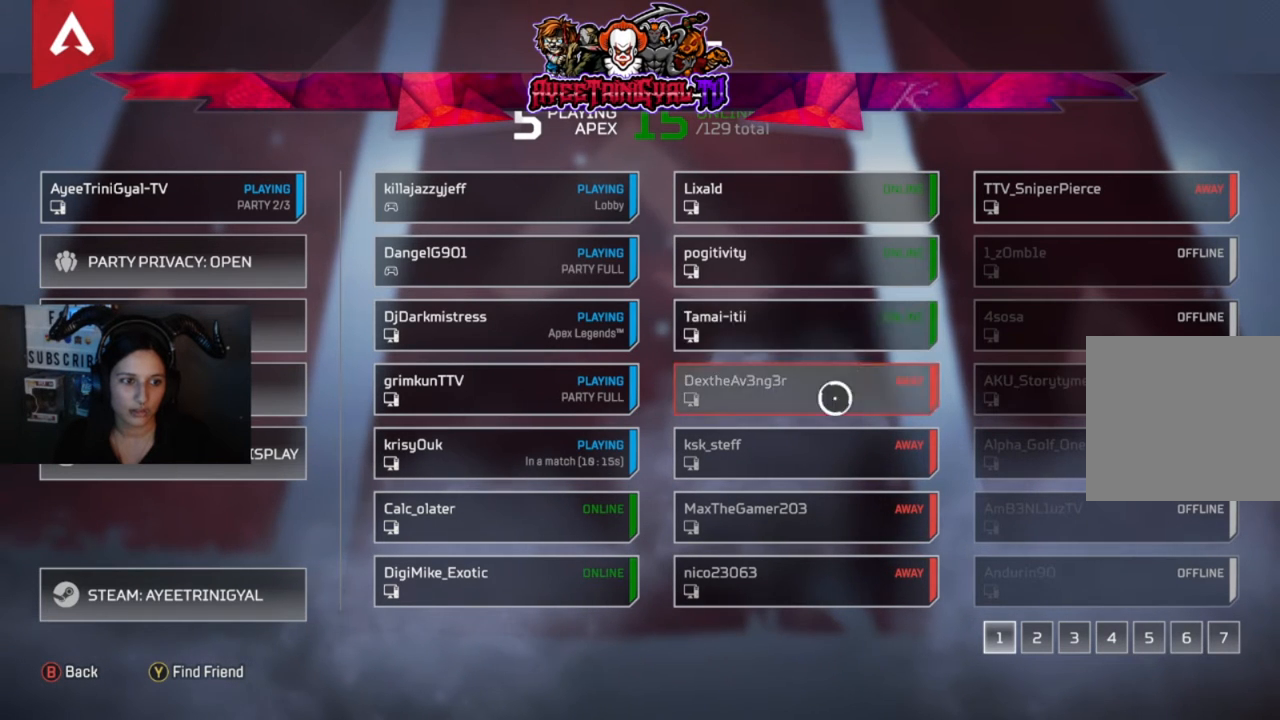
{"buttons": [], "left_stick": "down-right", "right_stick": "center", "events": [[133, "left_stick", "up-left"], [200, "left_stick", "up"], [400, "left_stick", "right"], [467, "left_stick", "down-right"]]}
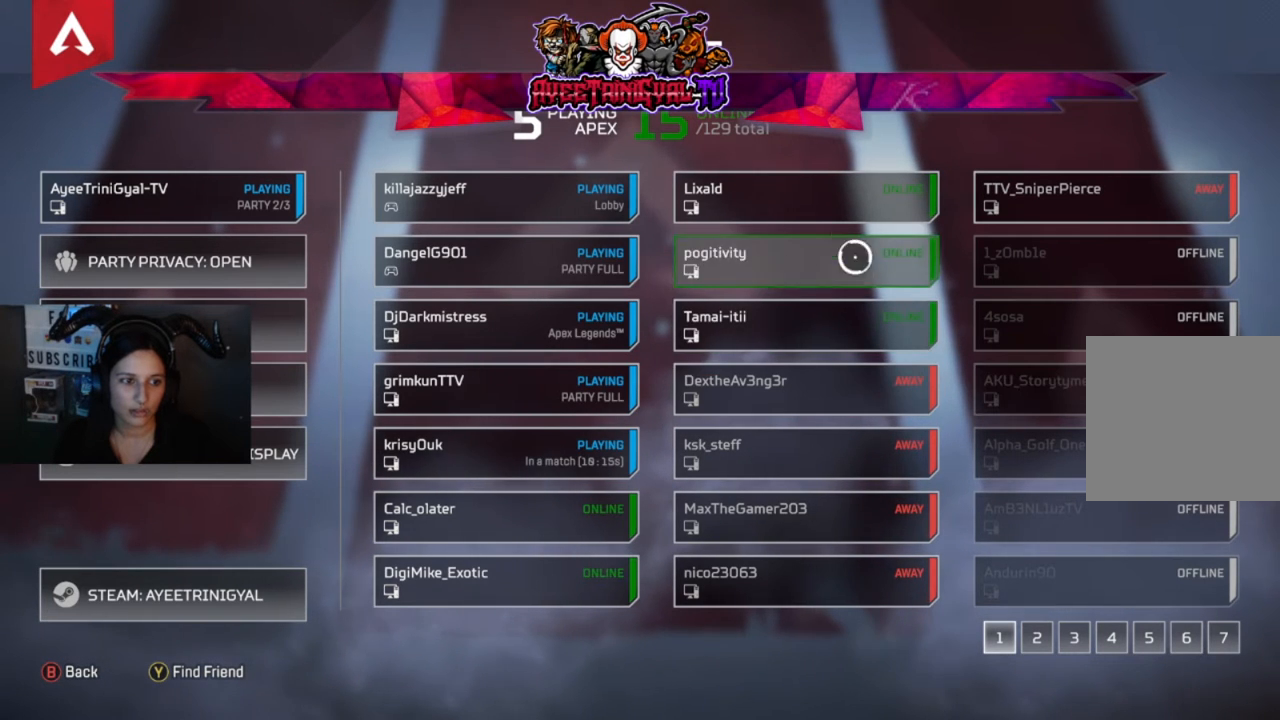
{"buttons": [], "left_stick": "down", "right_stick": "center", "events": [[67, "left_stick", "left"], [333, "left_stick", "center"], [400, "left_stick", "down-right"], [500, "left_stick", "down"]]}
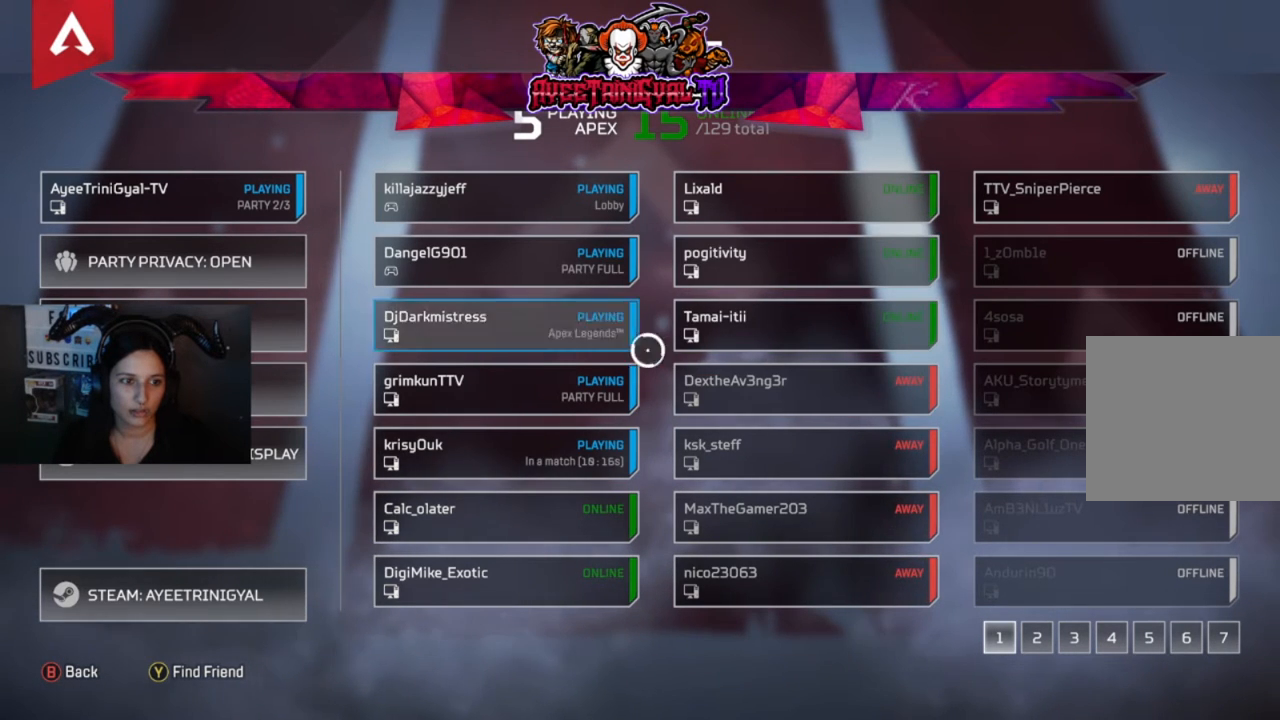
{"buttons": [], "left_stick": "down-right", "right_stick": "center", "events": [[200, "left_stick", "up-right"], [467, "left_stick", "down-right"]]}
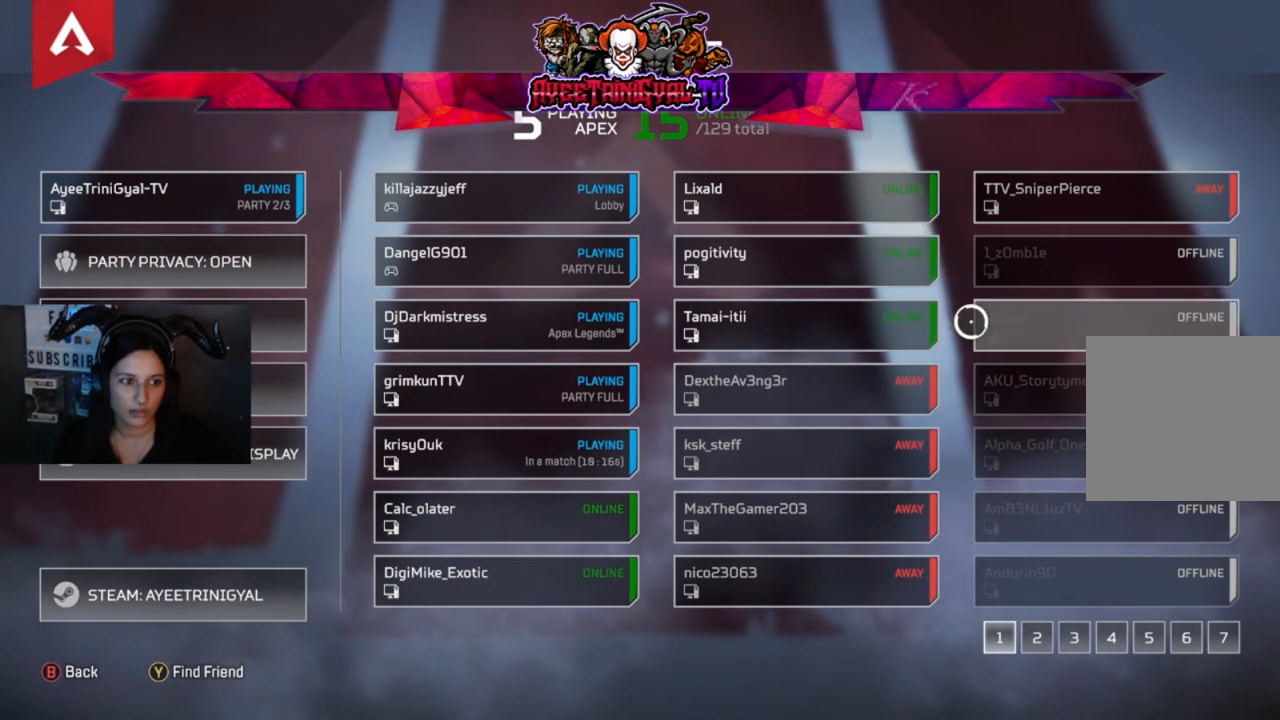
{"buttons": [], "left_stick": "right", "right_stick": "center", "events": [[167, "left_stick", "down-left"], [233, "left_stick", "up-left"], [433, "left_stick", "right"]]}
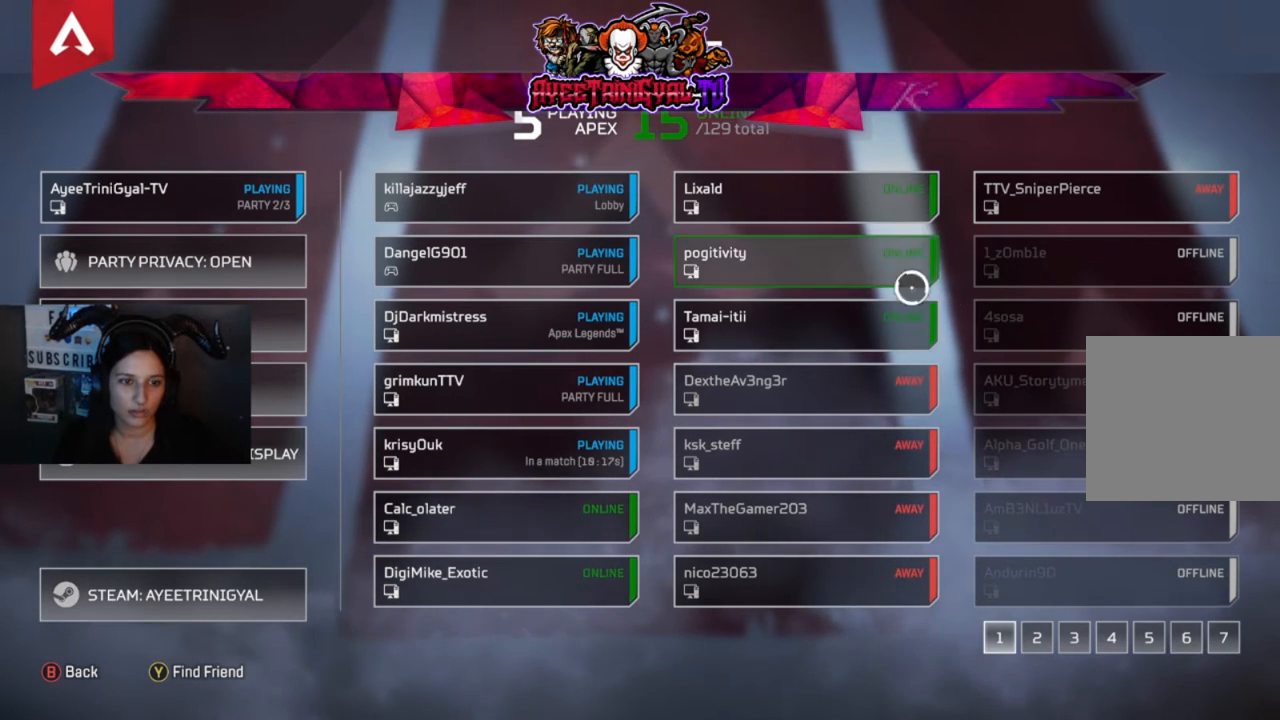
{"buttons": [], "left_stick": "left", "right_stick": "center", "events": [[200, "left_stick", "left"]]}
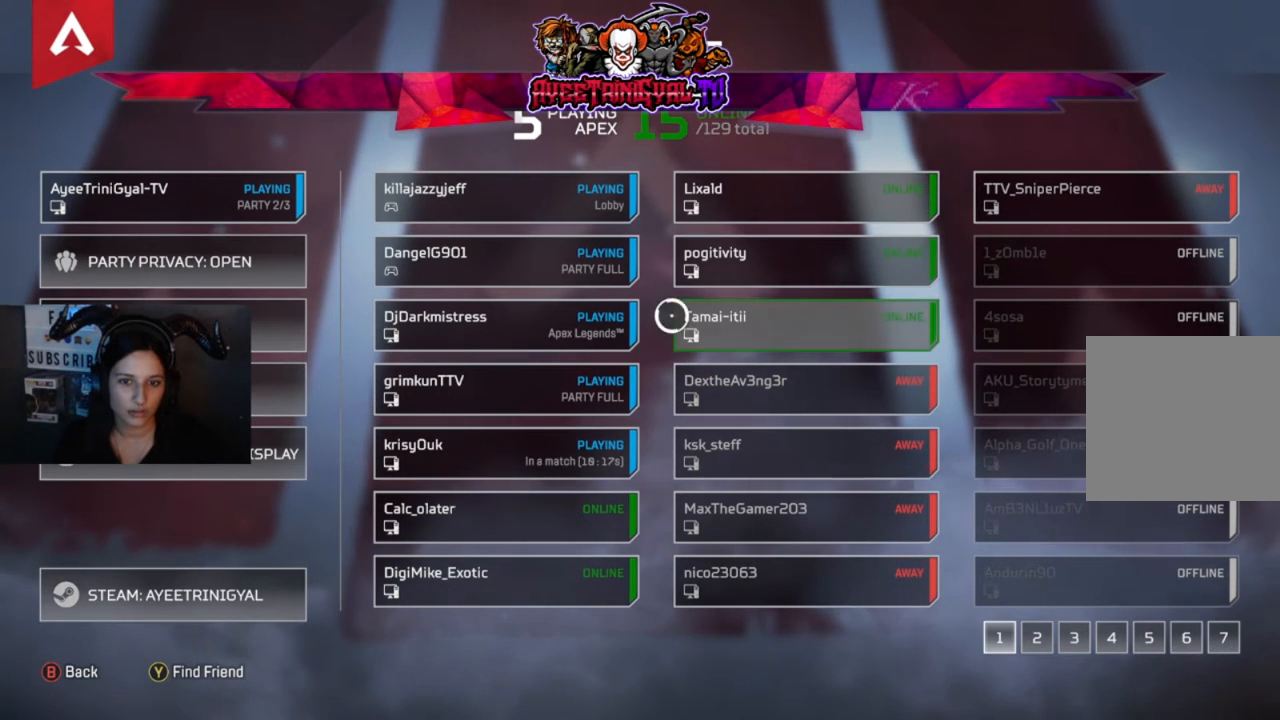
{"buttons": [], "left_stick": "up-left", "right_stick": "center", "events": [[33, "left_stick", "center"], [100, "left_stick", "down-right"], [233, "left_stick", "center"], [300, "left_stick", "up-left"]]}
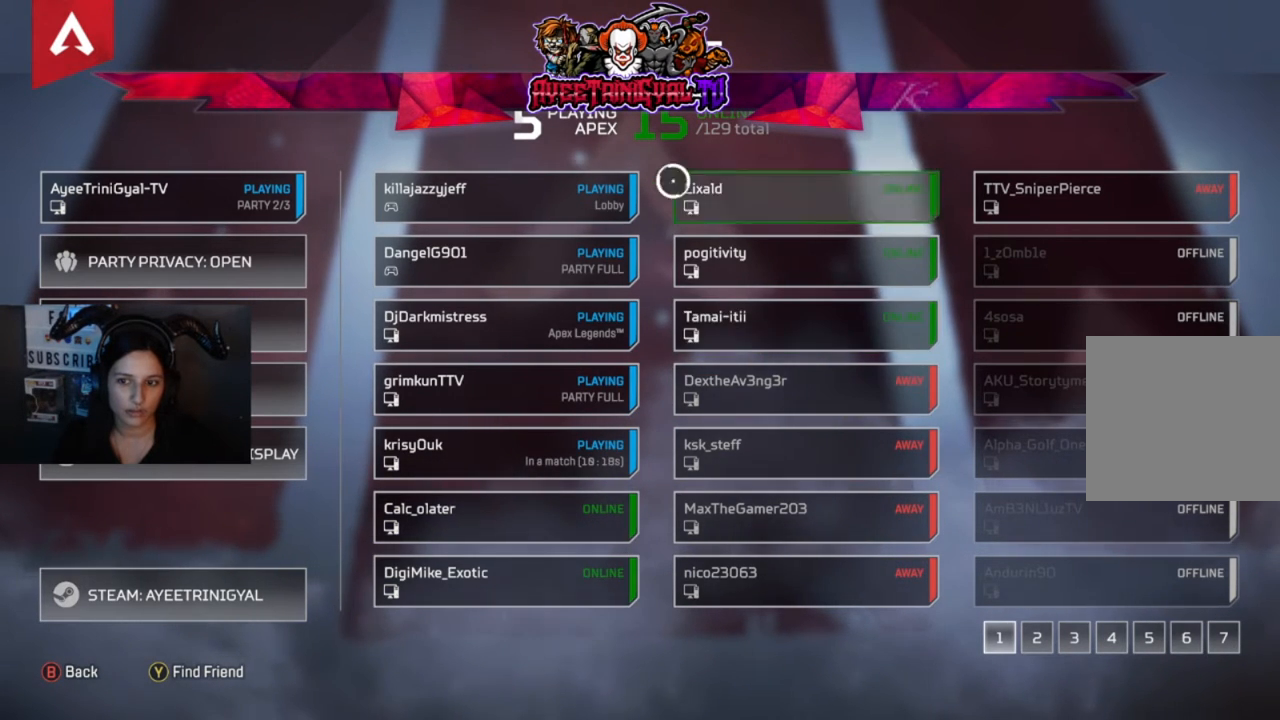
{"buttons": [], "left_stick": "right", "right_stick": "center", "events": [[100, "left_stick", "left"], [233, "left_stick", "down"], [333, "left_stick", "right"]]}
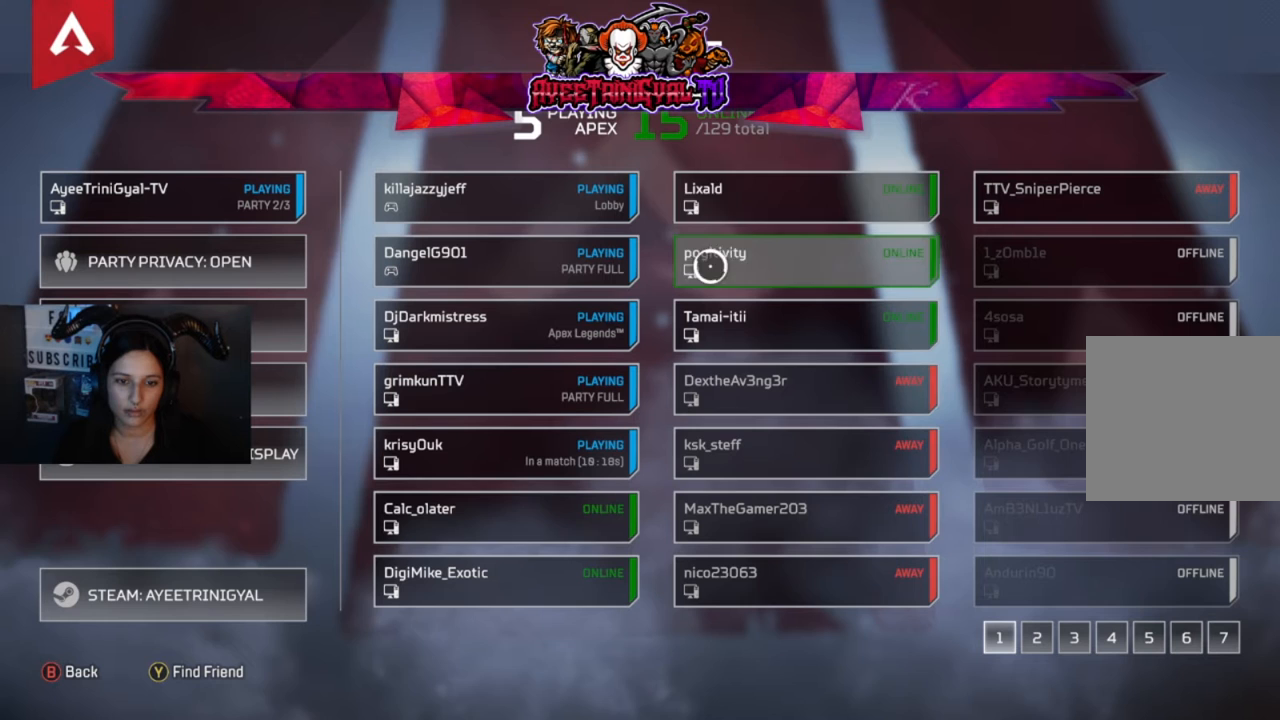
{"buttons": [], "left_stick": "left", "right_stick": "center", "events": [[200, "left_stick", "down-right"], [433, "left_stick", "left"]]}
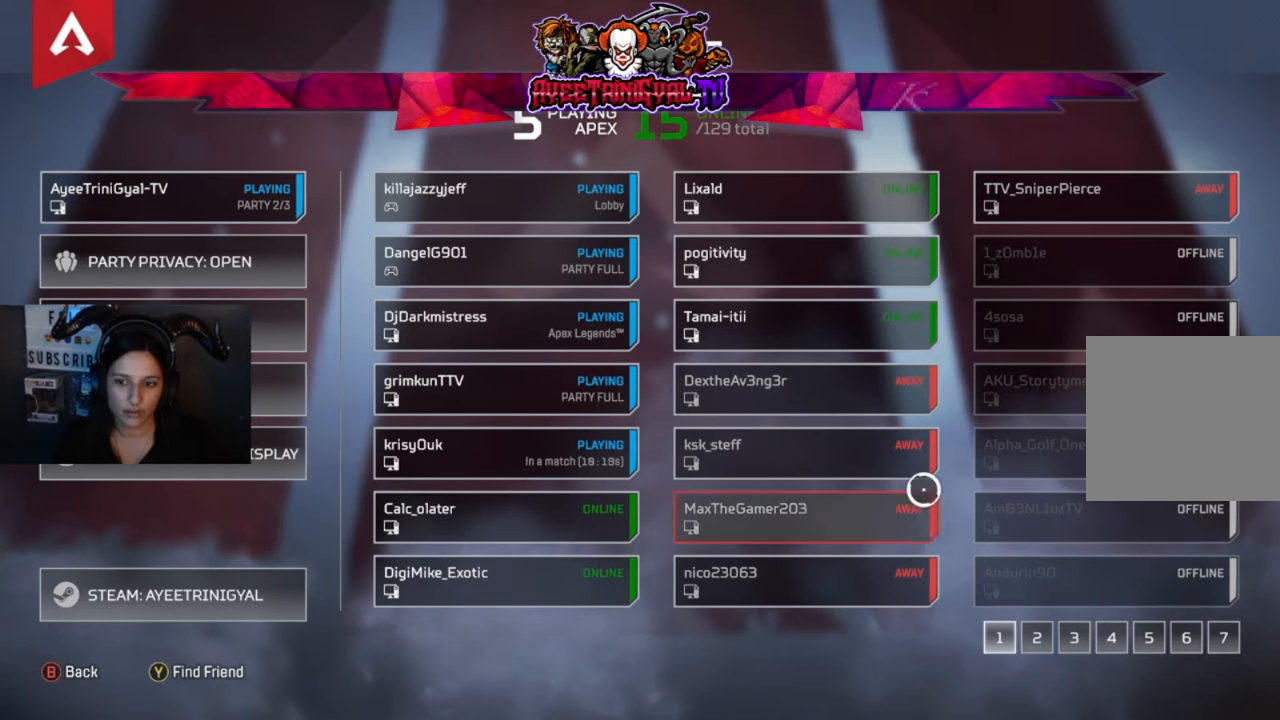
{"buttons": [], "left_stick": "down", "right_stick": "center", "events": [[100, "left_stick", "up-left"], [233, "left_stick", "right"], [400, "left_stick", "down"]]}
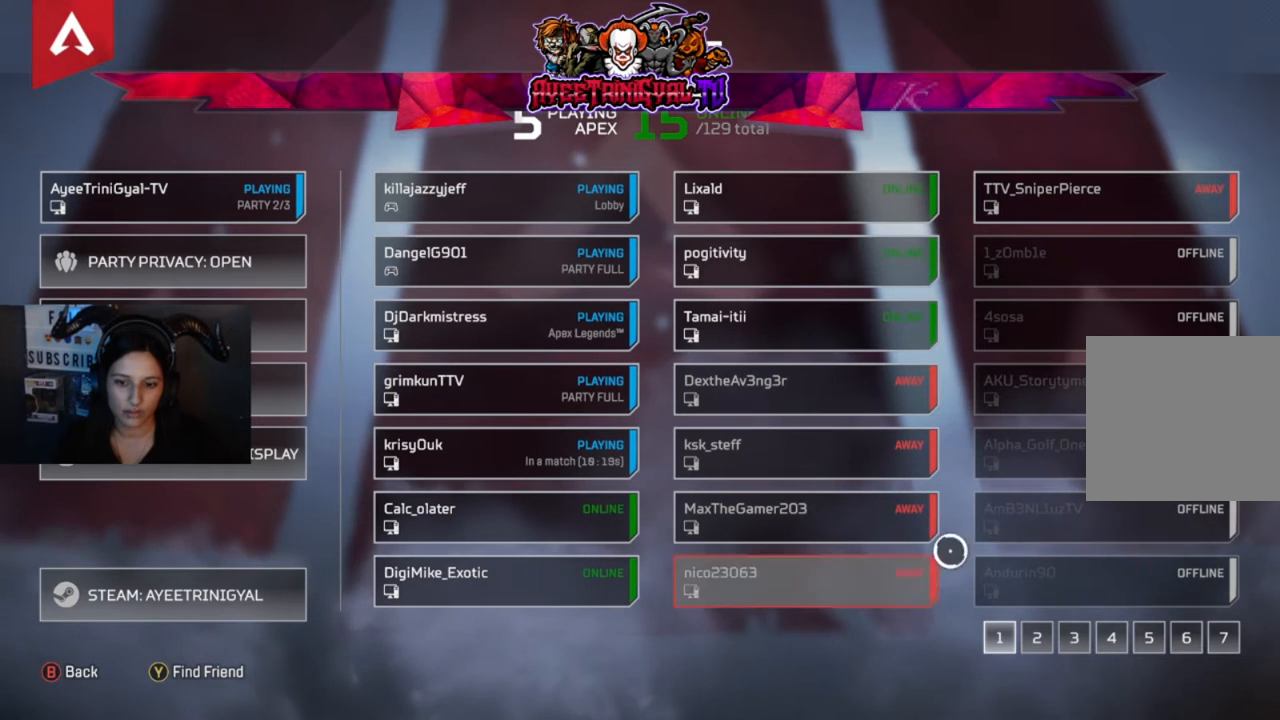
{"buttons": [], "left_stick": "down", "right_stick": "center", "events": [[100, "left_stick", "right"], [333, "left_stick", "down-left"], [433, "left_stick", "down"]]}
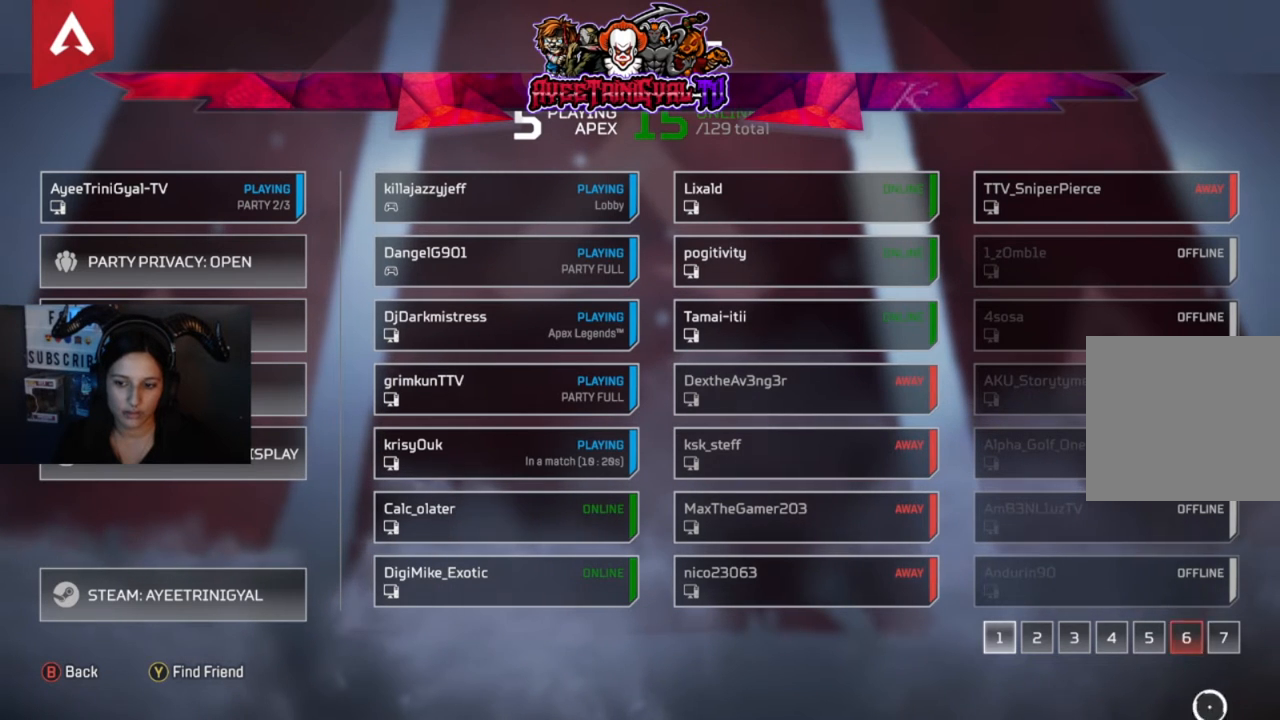
{"buttons": [], "left_stick": "left", "right_stick": "center", "events": [[100, "left_stick", "up-left"], [367, "left_stick", "down-right"], [467, "left_stick", "left"]]}
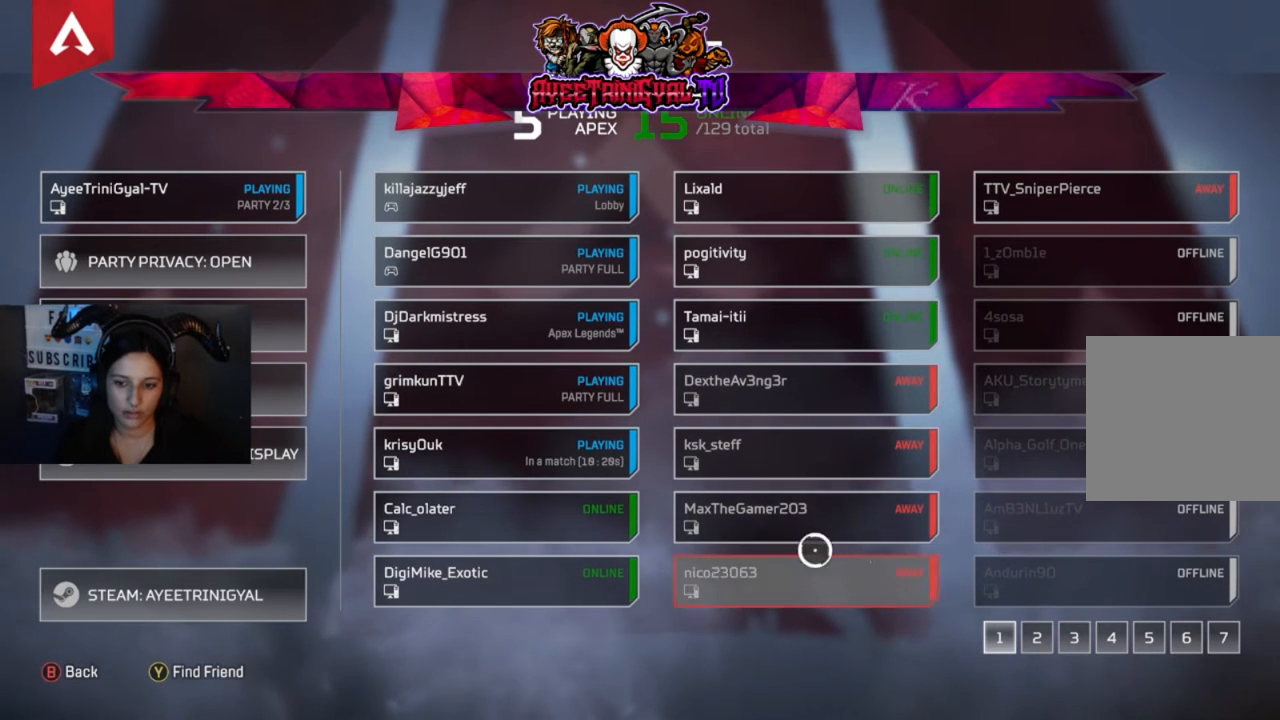
{"buttons": [], "left_stick": "left", "right_stick": "center", "events": [[33, "left_stick", "up-left"], [300, "left_stick", "right"], [433, "left_stick", "left"]]}
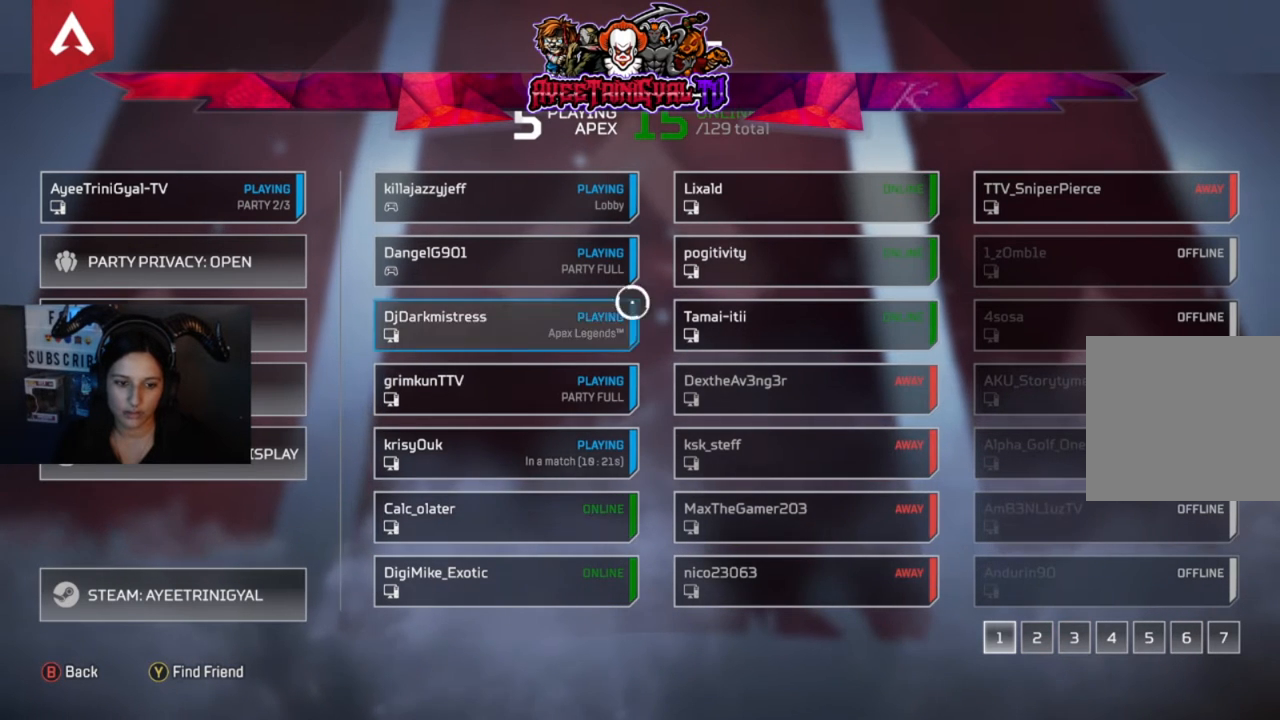
{"buttons": [], "left_stick": "left", "right_stick": "center", "events": [[167, "left_stick", "down-right"], [400, "left_stick", "left"]]}
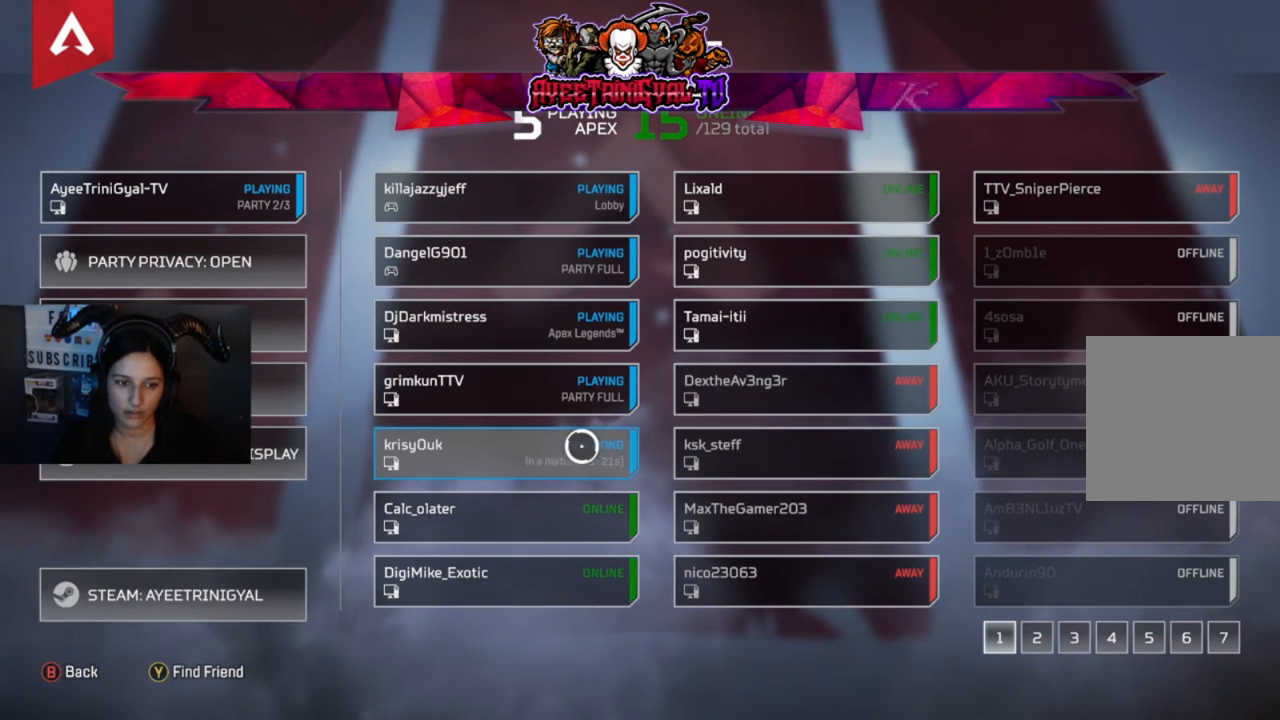
{"buttons": [], "left_stick": "right", "right_stick": "center", "events": [[67, "left_stick", "center"], [267, "left_stick", "right"]]}
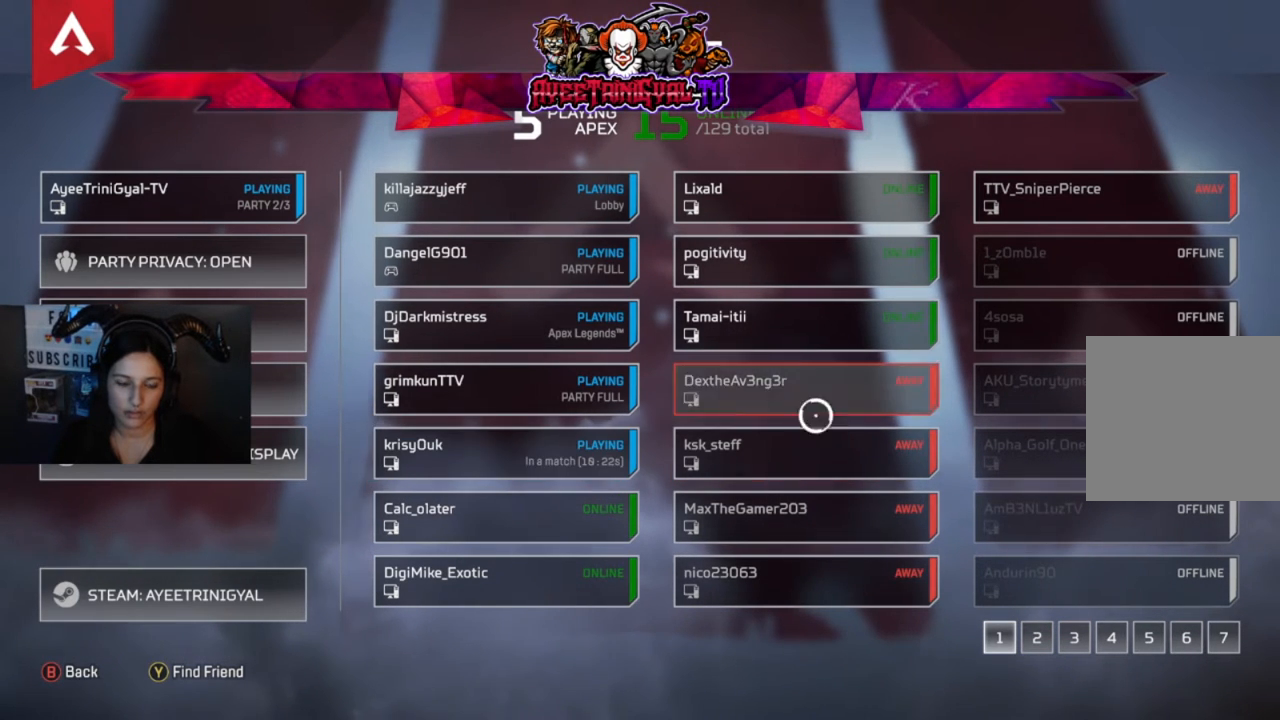
{"buttons": [], "left_stick": "right", "right_stick": "center", "events": [[67, "left_stick", "up-left"], [167, "left_stick", "left"], [400, "left_stick", "right"]]}
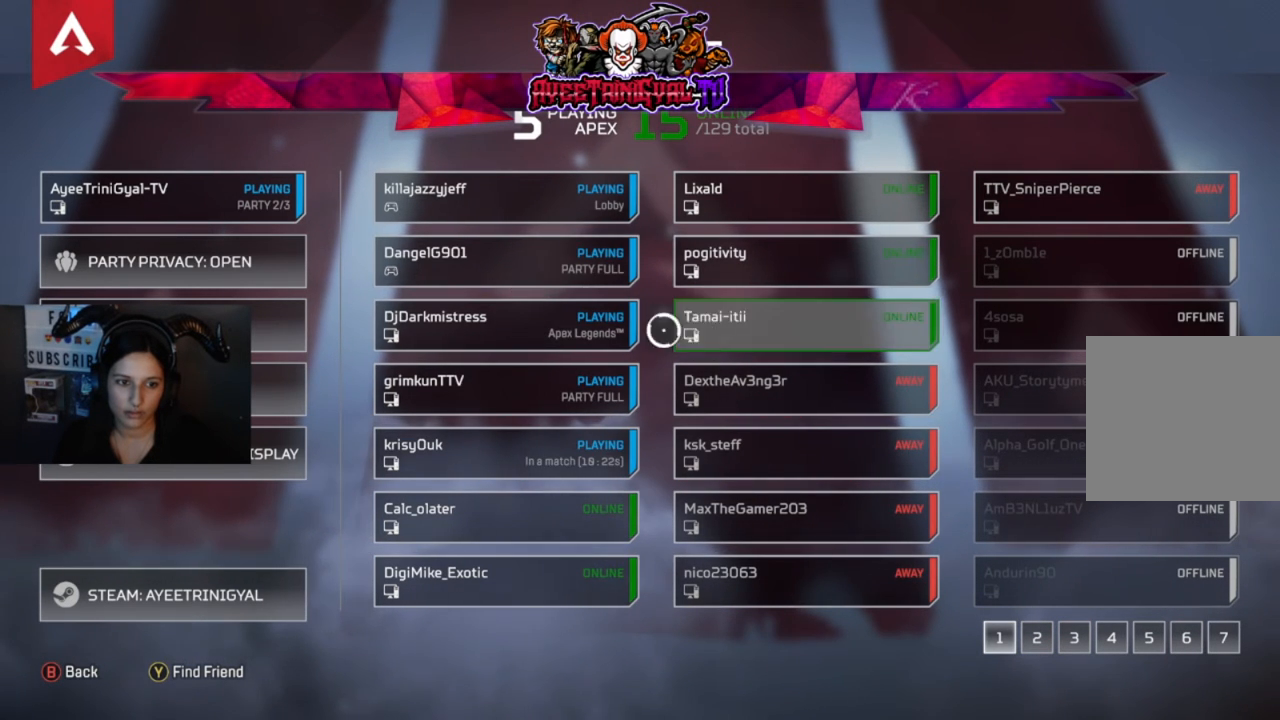
{"buttons": [], "left_stick": "down-left", "right_stick": "center", "events": [[133, "left_stick", "up"], [267, "left_stick", "left"], [467, "left_stick", "down-left"]]}
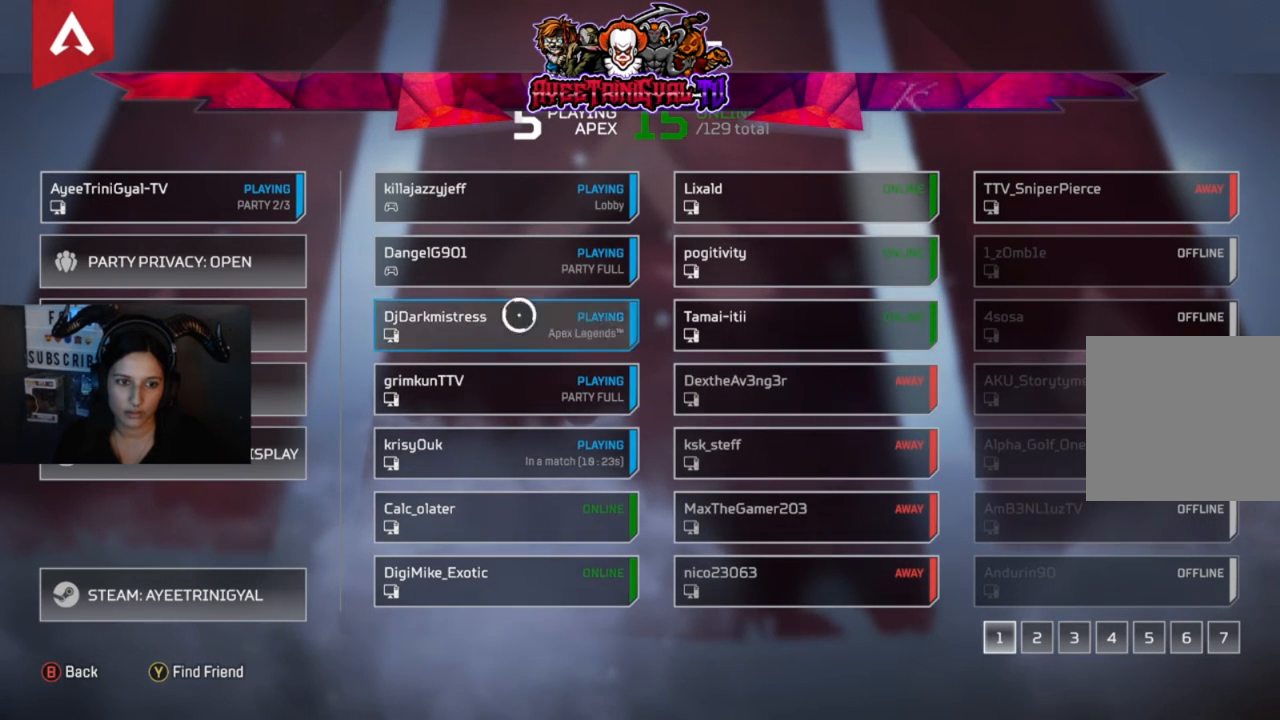
{"buttons": [], "left_stick": "up-left", "right_stick": "center", "events": [[67, "left_stick", "down-right"], [167, "left_stick", "right"], [433, "left_stick", "up-left"]]}
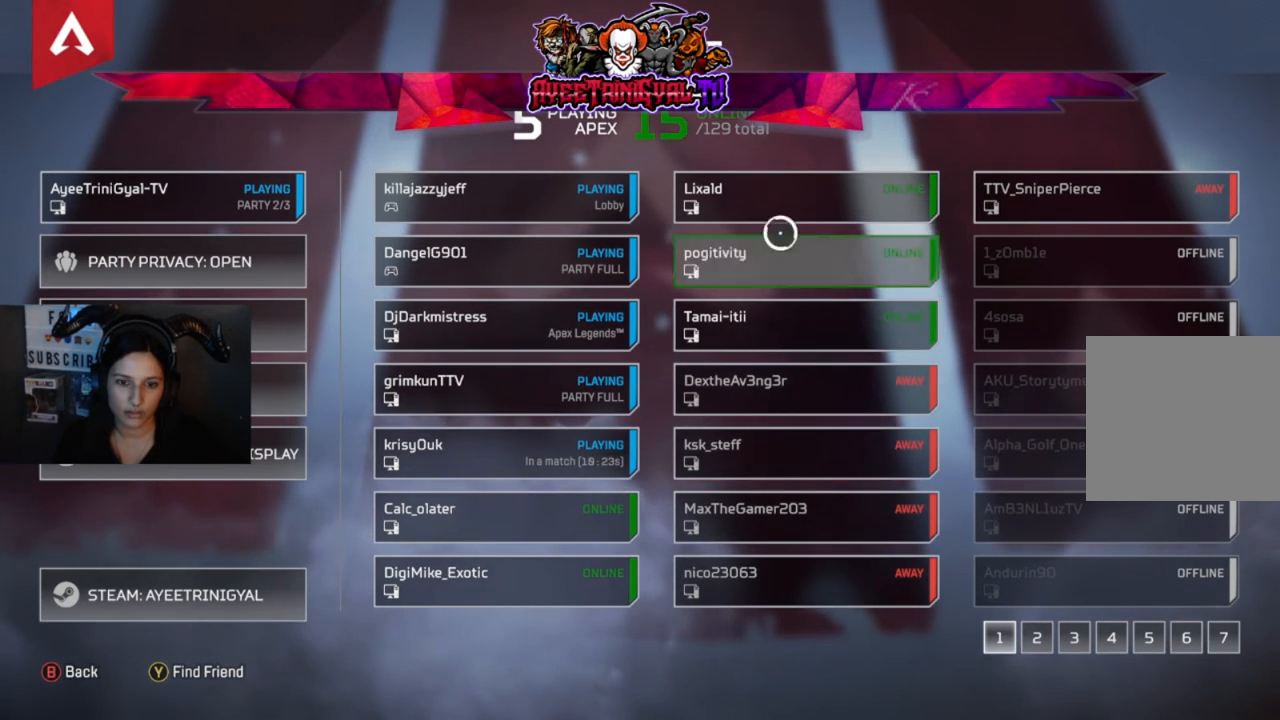
{"buttons": [], "left_stick": "right", "right_stick": "center", "events": [[67, "left_stick", "left"], [267, "left_stick", "down"], [333, "left_stick", "down-right"], [433, "left_stick", "right"]]}
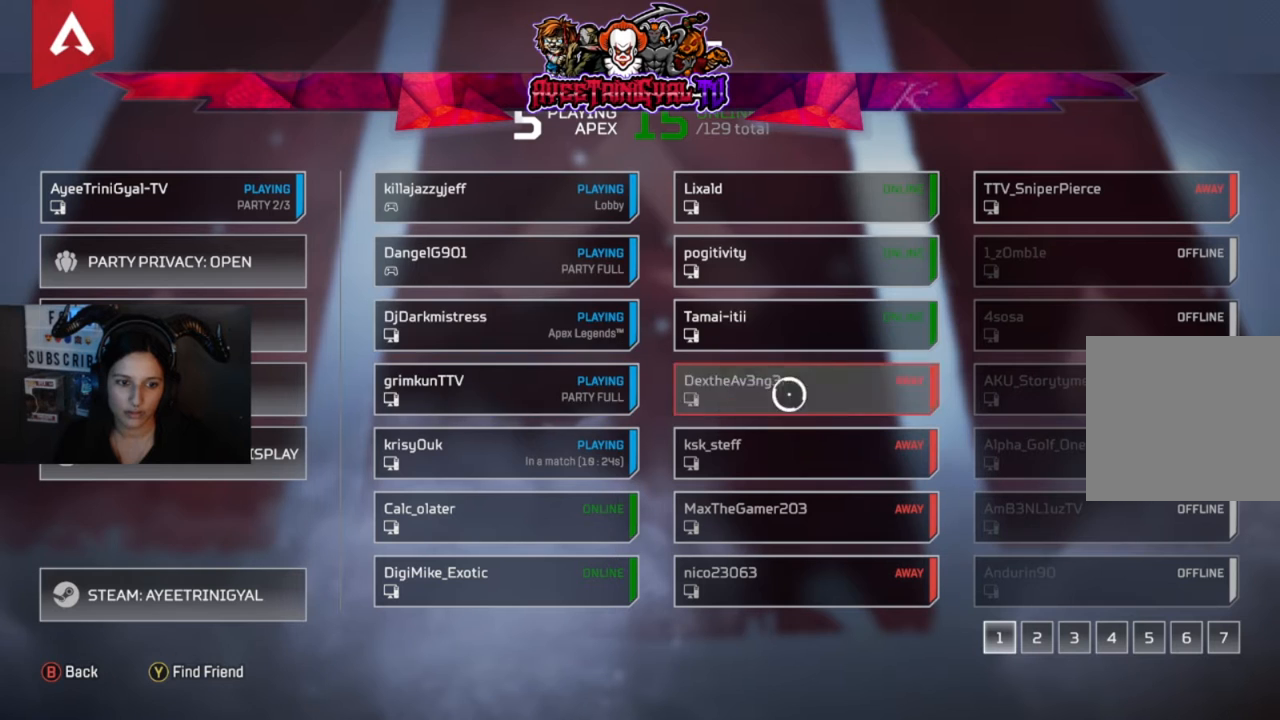
{"buttons": [], "left_stick": "down", "right_stick": "center", "events": [[133, "left_stick", "up-left"], [267, "left_stick", "left"], [400, "left_stick", "down"]]}
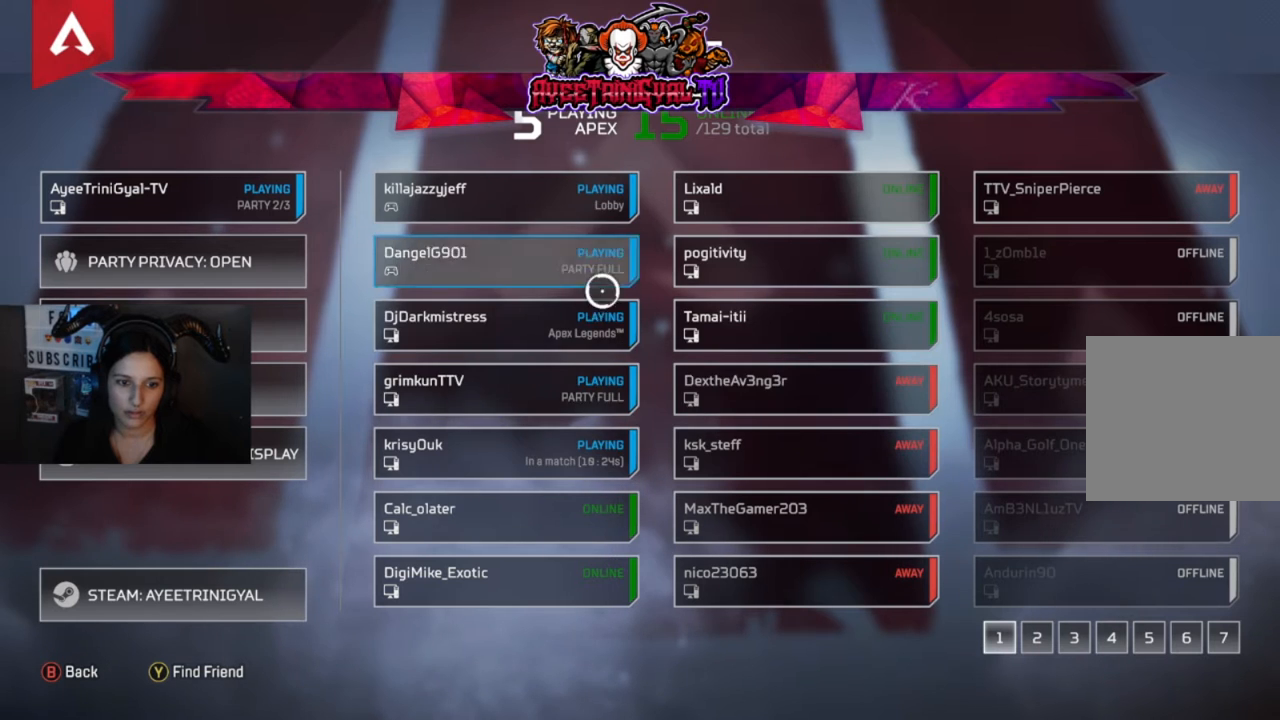
{"buttons": [], "left_stick": "up", "right_stick": "center", "events": [[300, "left_stick", "right"], [367, "left_stick", "up-right"], [467, "left_stick", "up"]]}
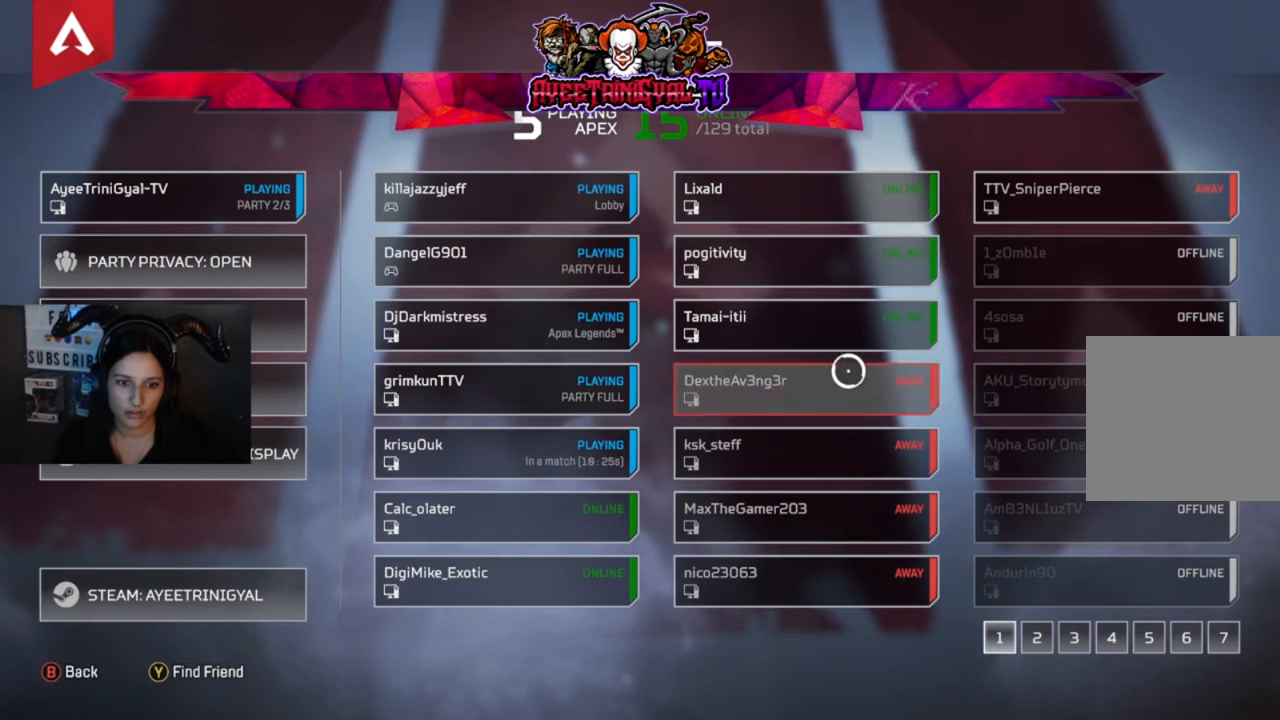
{"buttons": [], "left_stick": "down-right", "right_stick": "center", "events": [[33, "left_stick", "up-left"], [133, "left_stick", "left"], [367, "left_stick", "down"], [433, "left_stick", "down-right"]]}
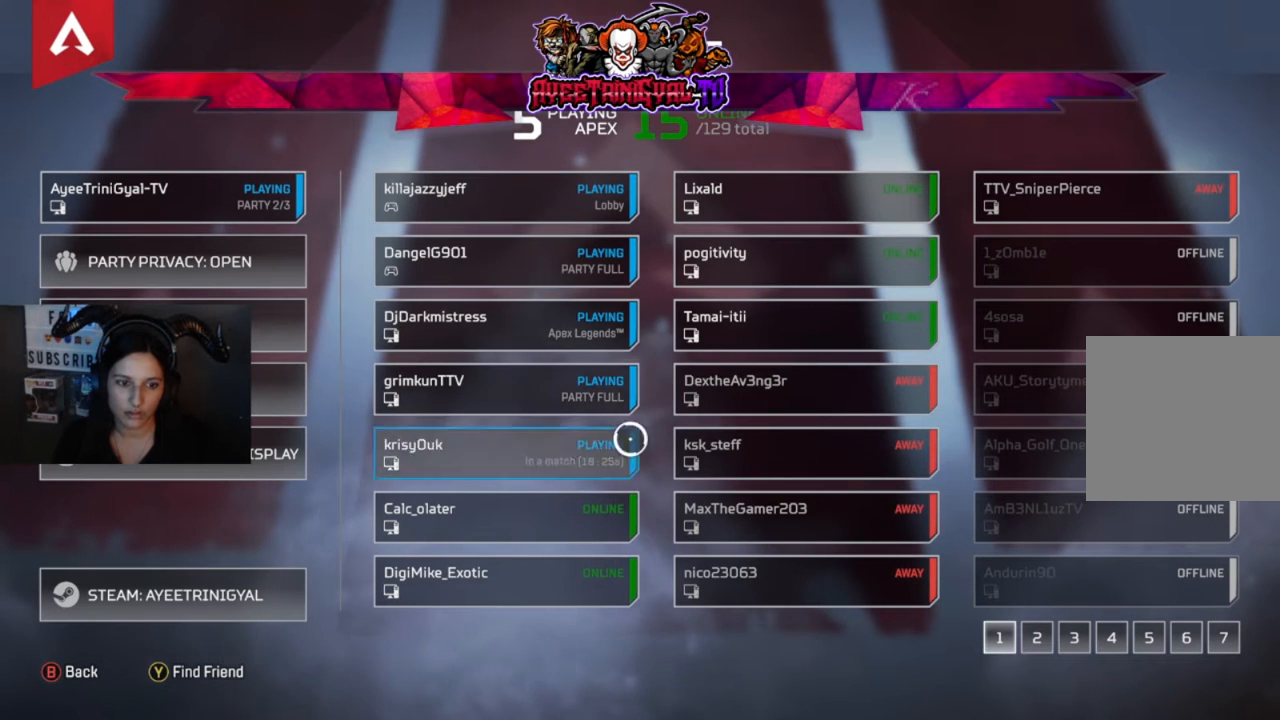
{"buttons": [], "left_stick": "left", "right_stick": "center", "events": [[67, "left_stick", "right"], [267, "left_stick", "up-left"], [367, "left_stick", "left"]]}
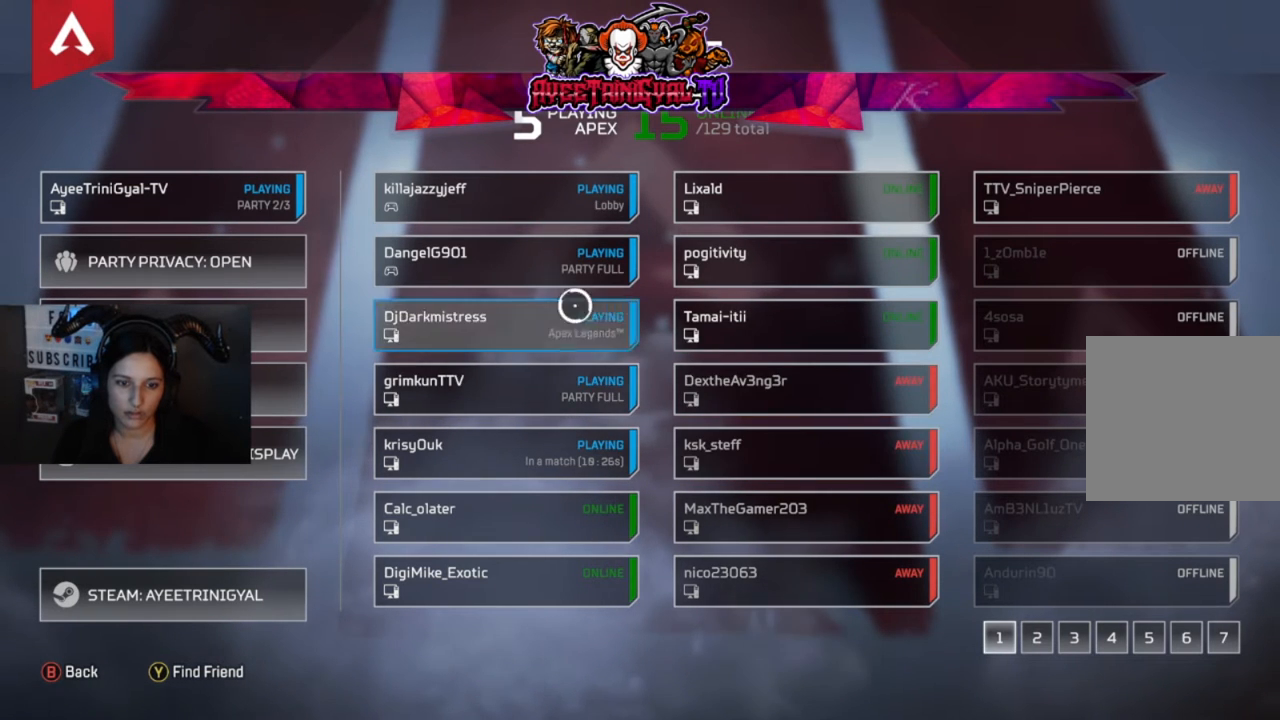
{"buttons": [], "left_stick": "up-left", "right_stick": "center", "events": [[100, "left_stick", "down"], [200, "left_stick", "down-right"], [367, "left_stick", "up-right"], [500, "left_stick", "up-left"]]}
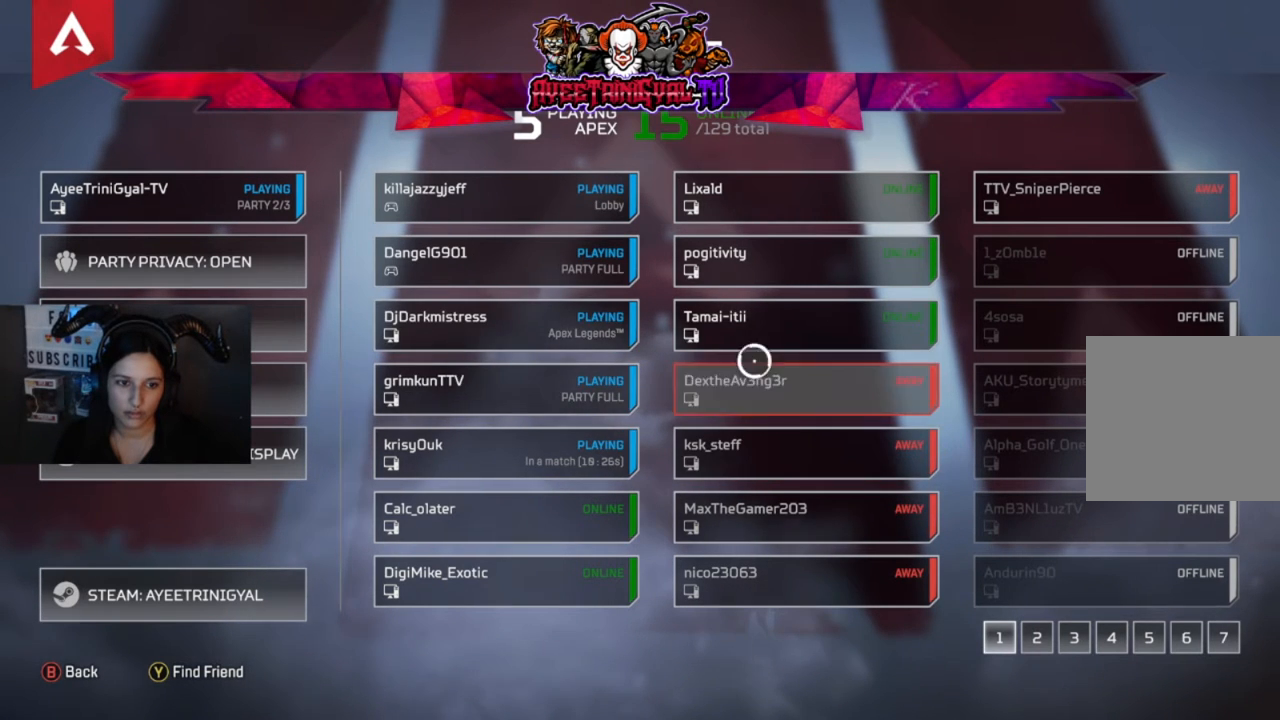
{"buttons": [], "left_stick": "up-right", "right_stick": "center", "events": [[100, "left_stick", "left"], [267, "left_stick", "down-right"], [500, "left_stick", "up-right"]]}